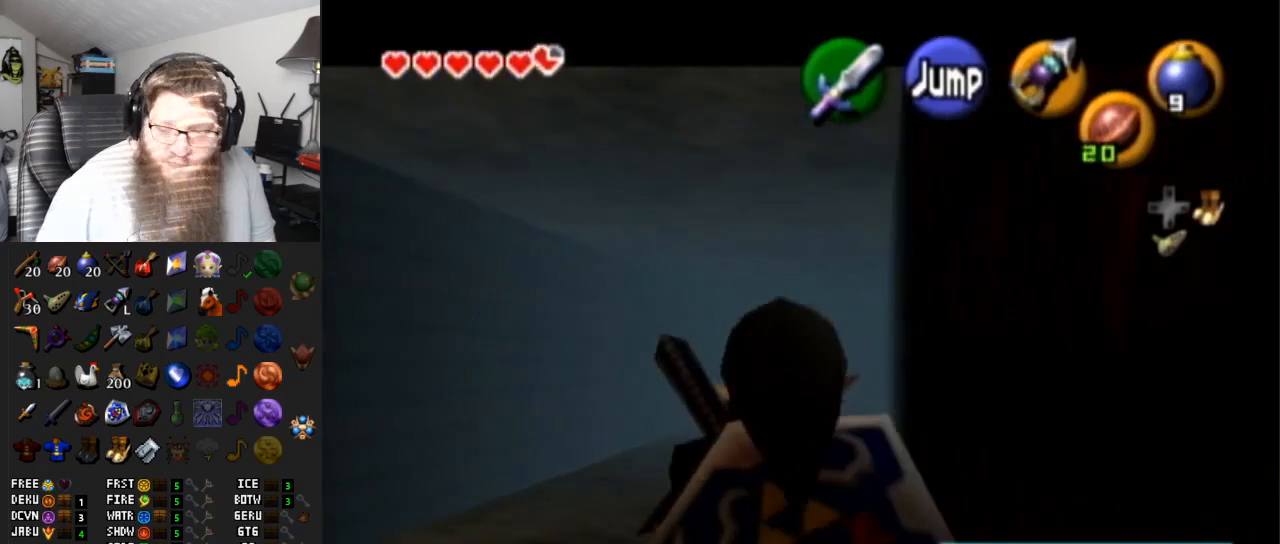
Gameplay with a controller (Nintendo layout); each line is a JSON object with the inputs held at the frame after it. "events" lists button and stick changes between this image and that frame as [ms after this image, input, new state], when the widget could be followed in between. Not read: L3 R3.
{"buttons": ["L1"], "left_stick": "down", "right_stick": "center", "events": []}
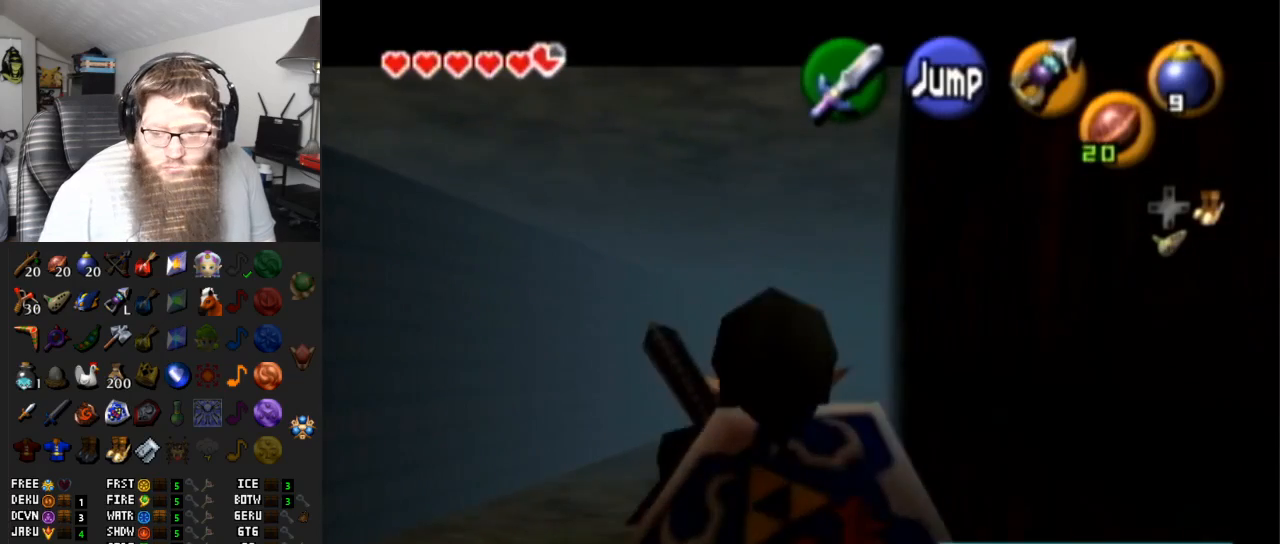
{"buttons": ["L1"], "left_stick": "down", "right_stick": "center", "events": []}
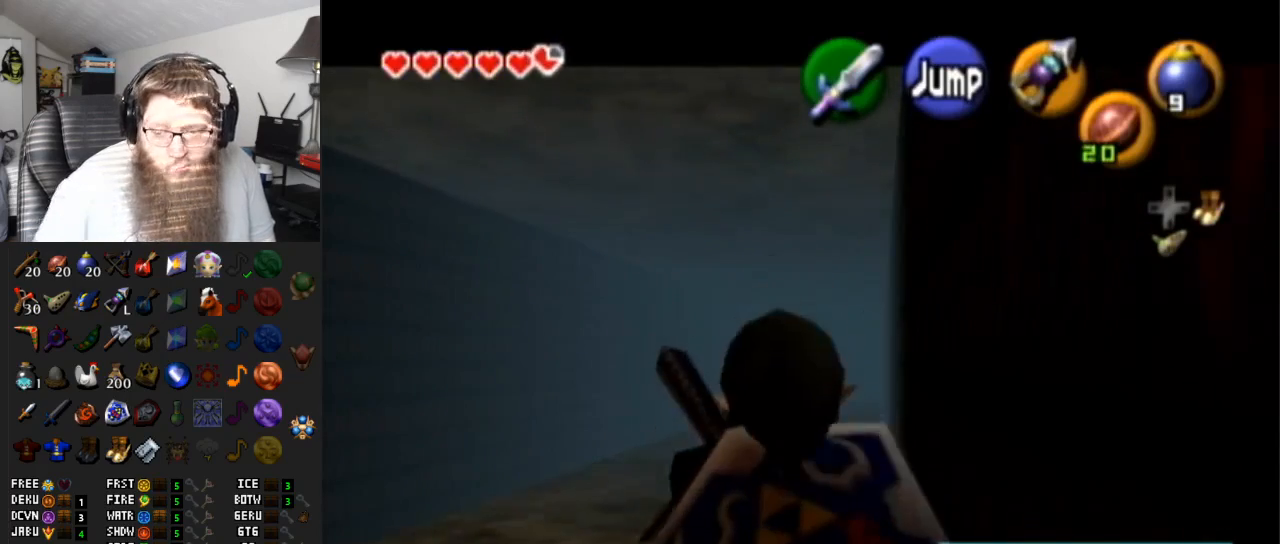
{"buttons": ["L1"], "left_stick": "down", "right_stick": "center", "events": []}
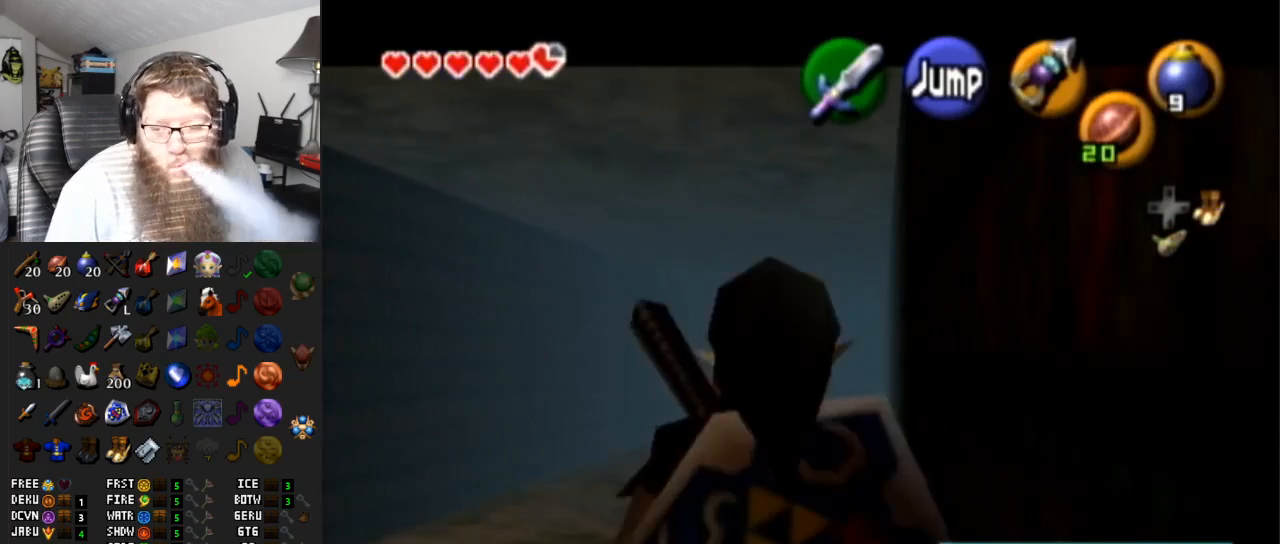
{"buttons": [], "left_stick": "down-left", "right_stick": "center", "events": [[283, "L1", "up"], [283, "left_stick", "down-left"]]}
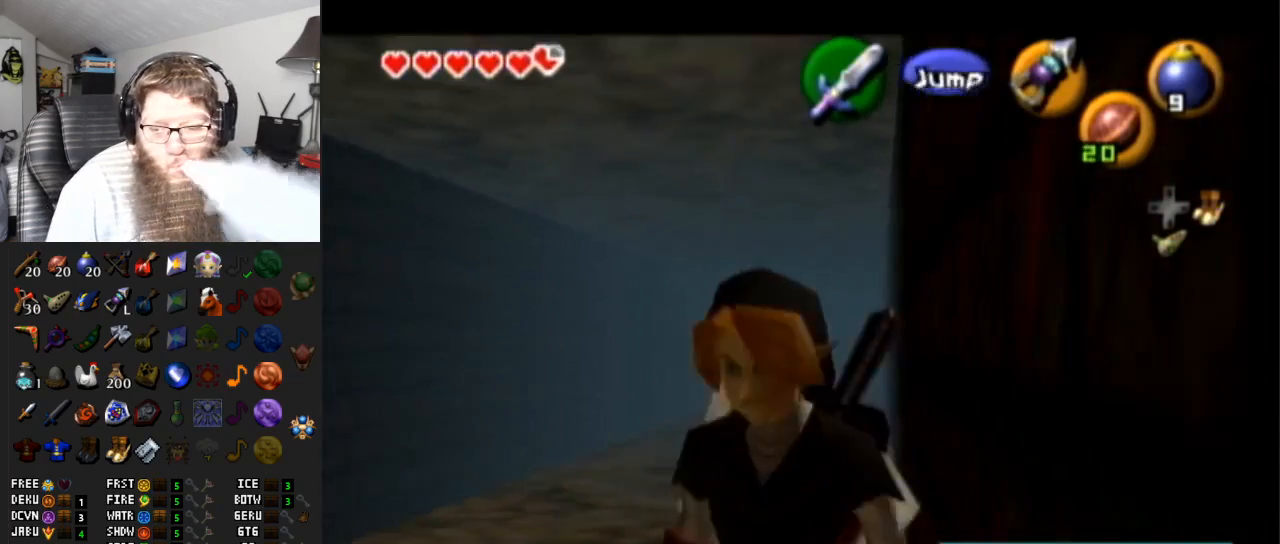
{"buttons": [], "left_stick": "up-left", "right_stick": "center", "events": [[133, "left_stick", "left"], [250, "left_stick", "up-left"]]}
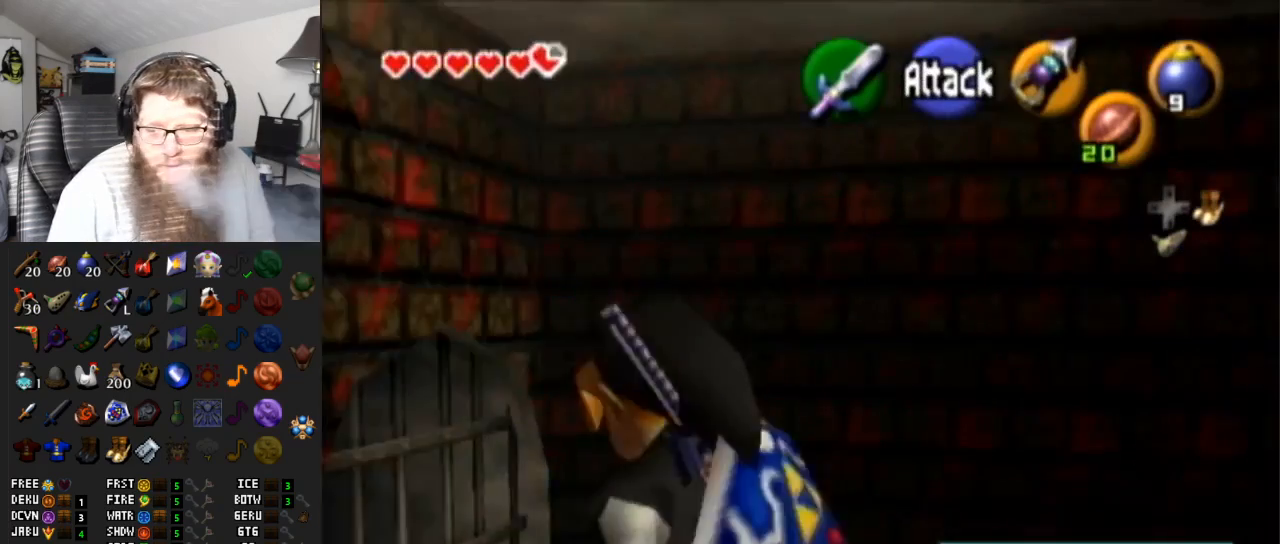
{"buttons": [], "left_stick": "center", "right_stick": "center", "events": [[67, "left_stick", "center"]]}
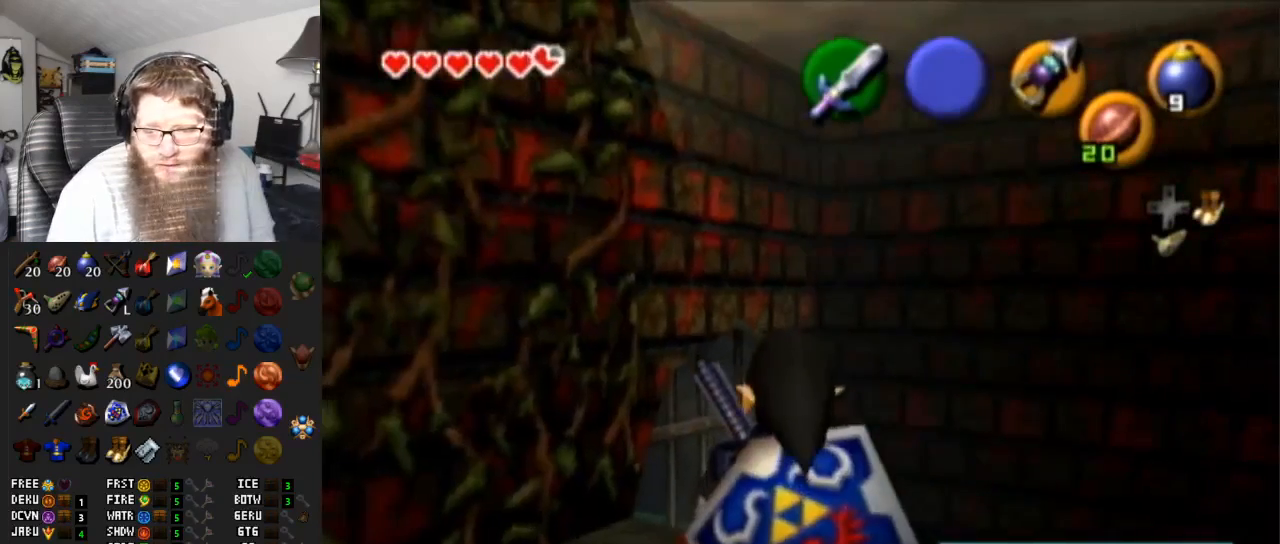
{"buttons": [], "left_stick": "center", "right_stick": "center", "events": [[17, "left_stick", "up-left"], [100, "left_stick", "up"], [200, "left_stick", "center"]]}
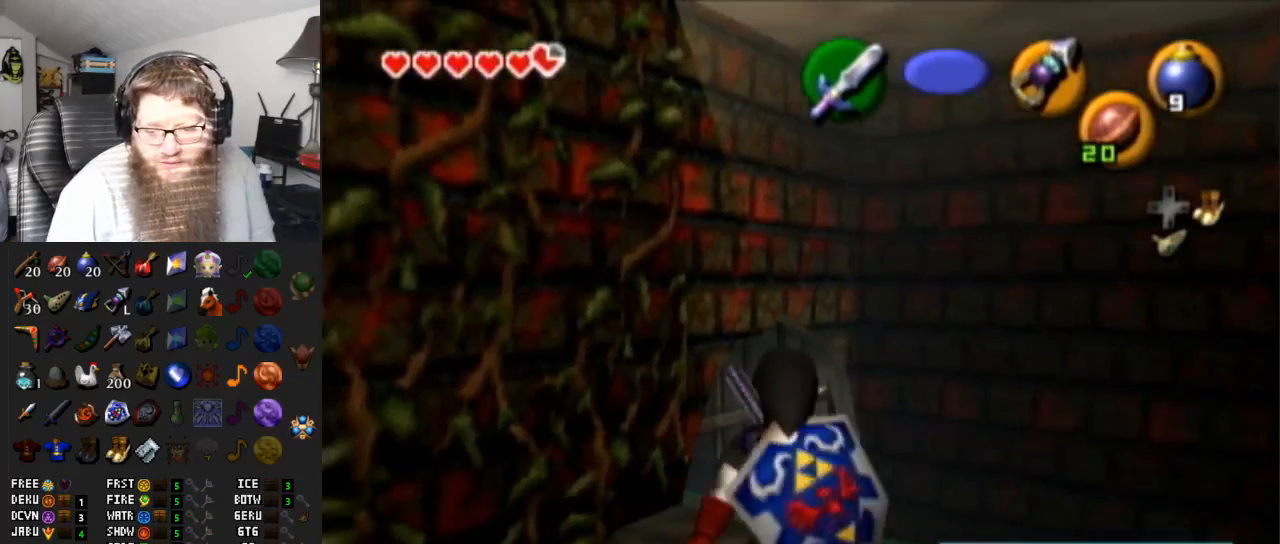
{"buttons": [], "left_stick": "center", "right_stick": "center", "events": [[50, "left_stick", "down-left"], [167, "A", "down"], [167, "left_stick", "center"], [233, "A", "up"], [333, "A", "down"], [433, "A", "up"]]}
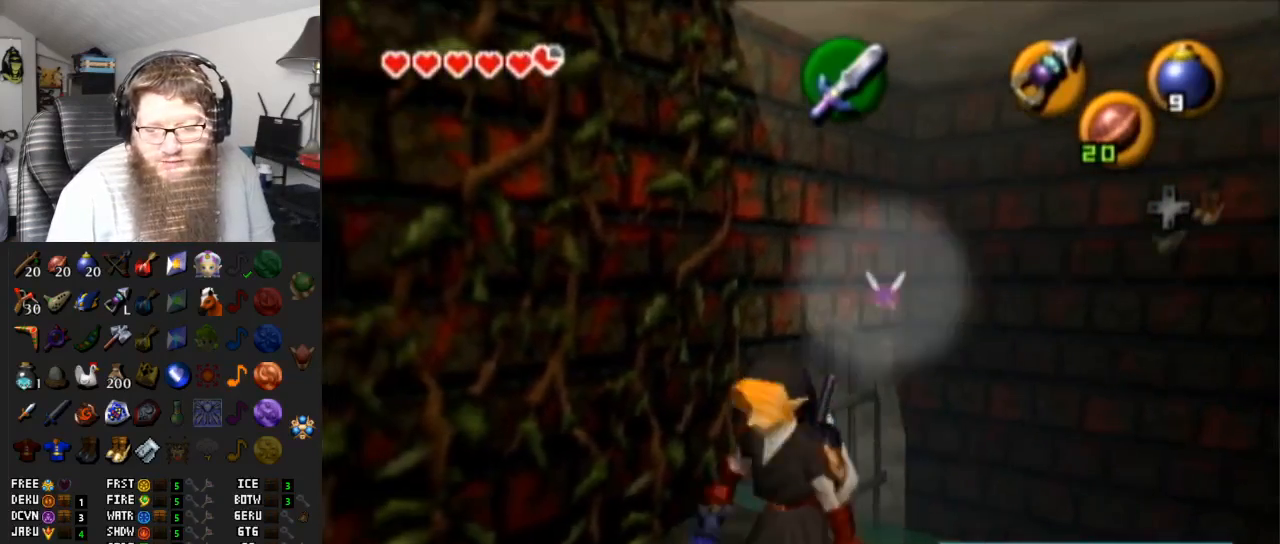
{"buttons": ["A"], "left_stick": "center", "right_stick": "center", "events": [[17, "A", "down"], [100, "A", "up"], [167, "A", "down"]]}
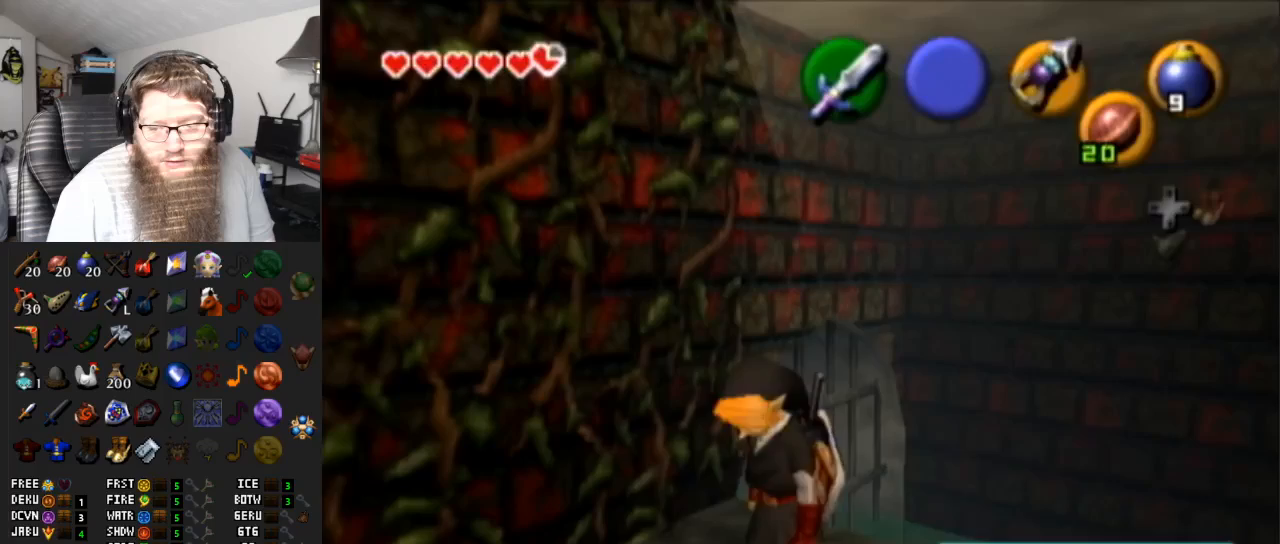
{"buttons": ["A"], "left_stick": "center", "right_stick": "center", "events": []}
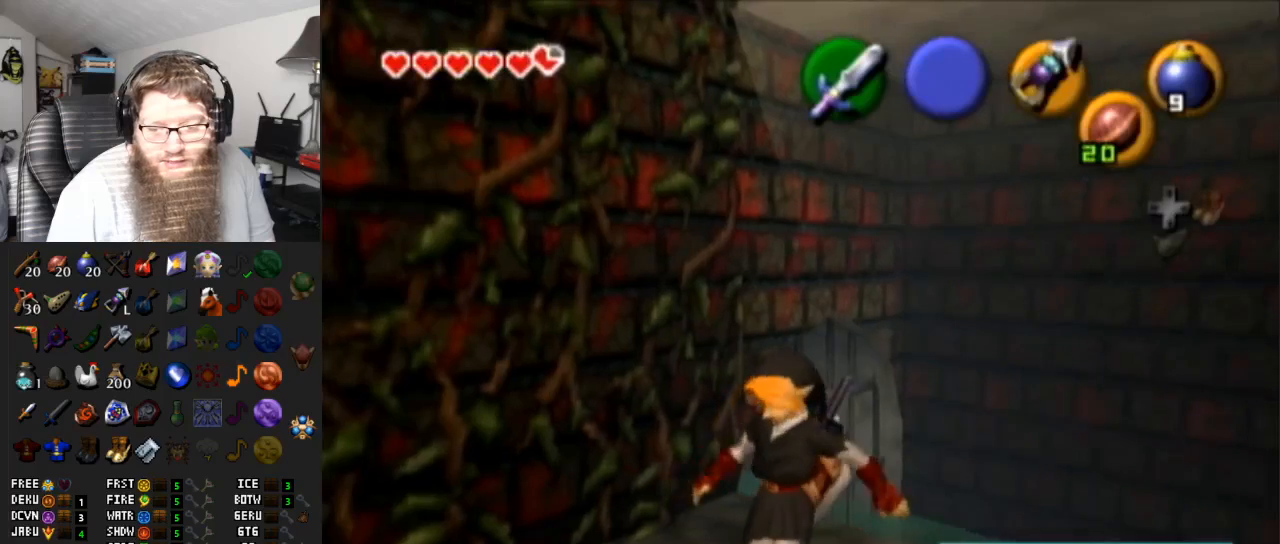
{"buttons": ["A"], "left_stick": "center", "right_stick": "center", "events": []}
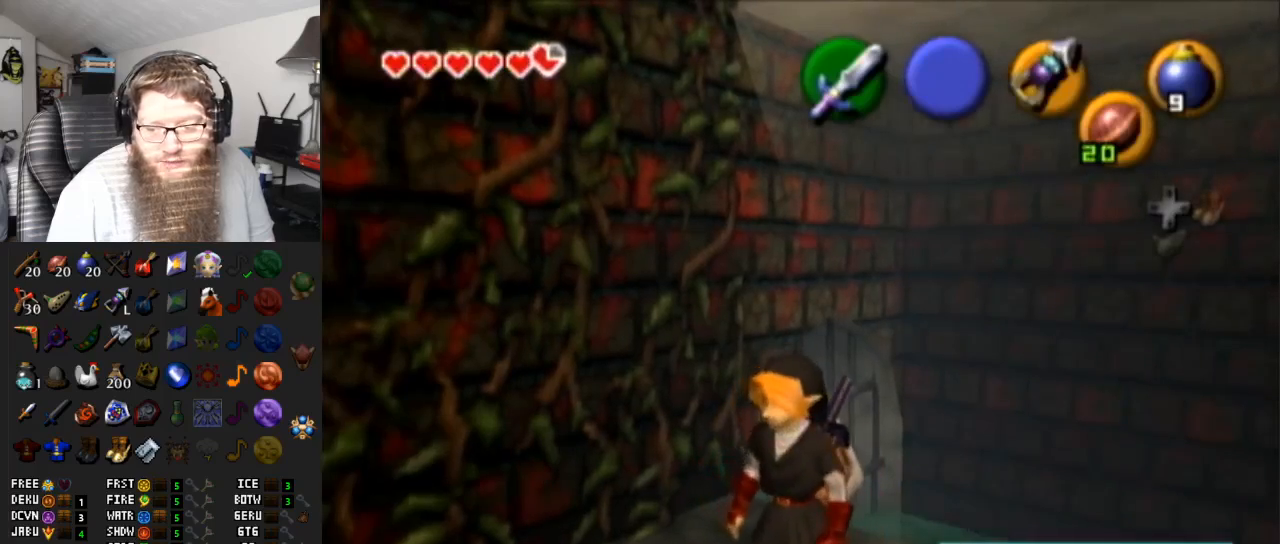
{"buttons": ["A"], "left_stick": "center", "right_stick": "center", "events": []}
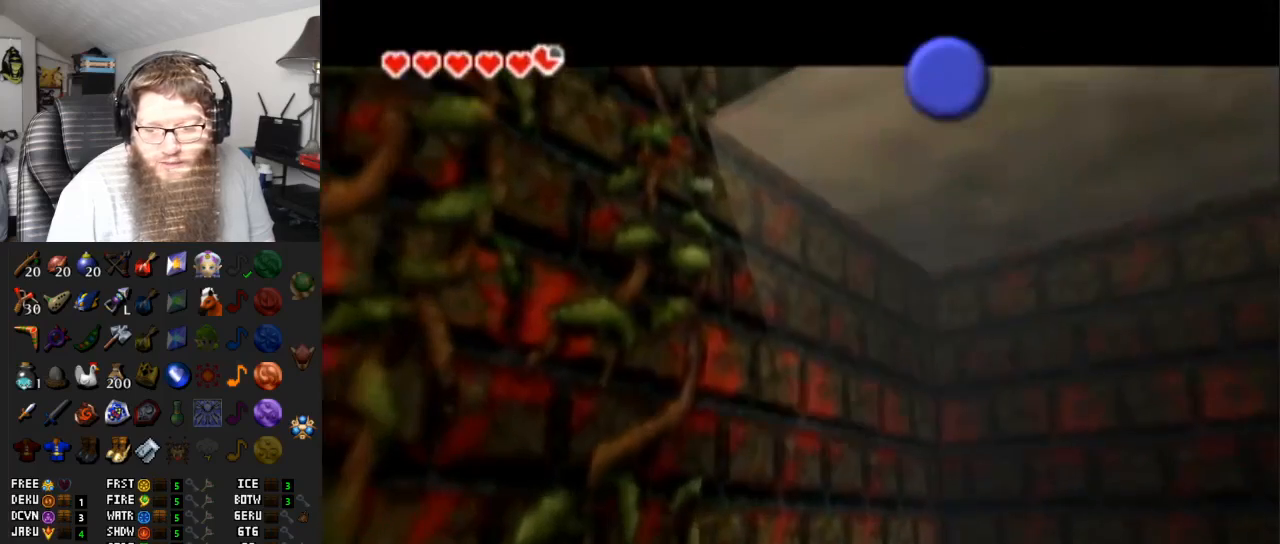
{"buttons": ["A"], "left_stick": "center", "right_stick": "center", "events": []}
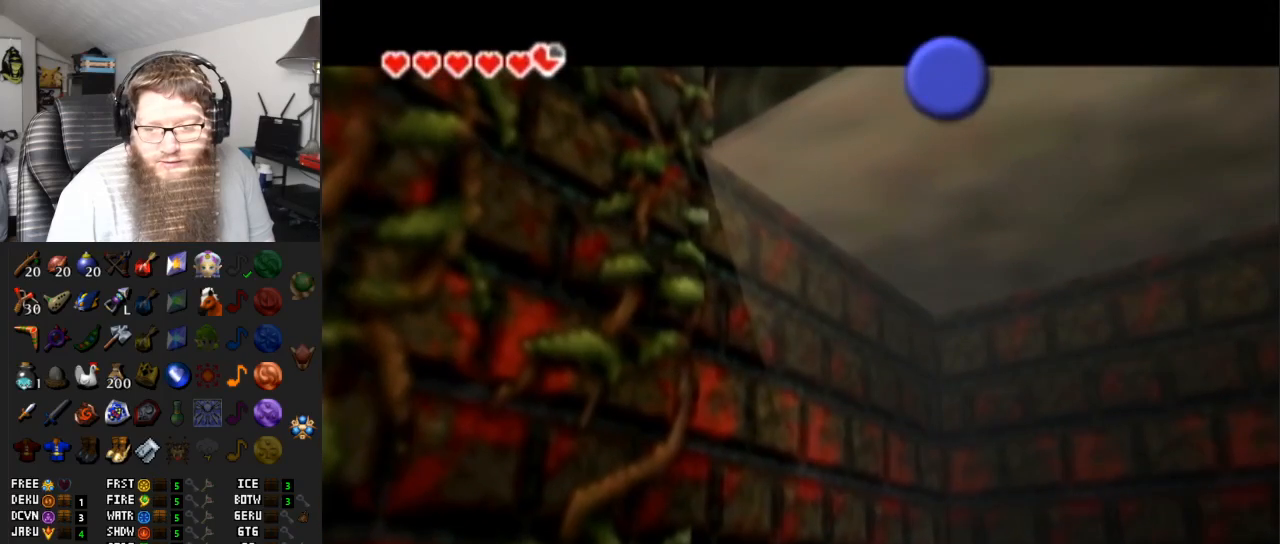
{"buttons": [], "left_stick": "center", "right_stick": "center", "events": [[417, "A", "up"]]}
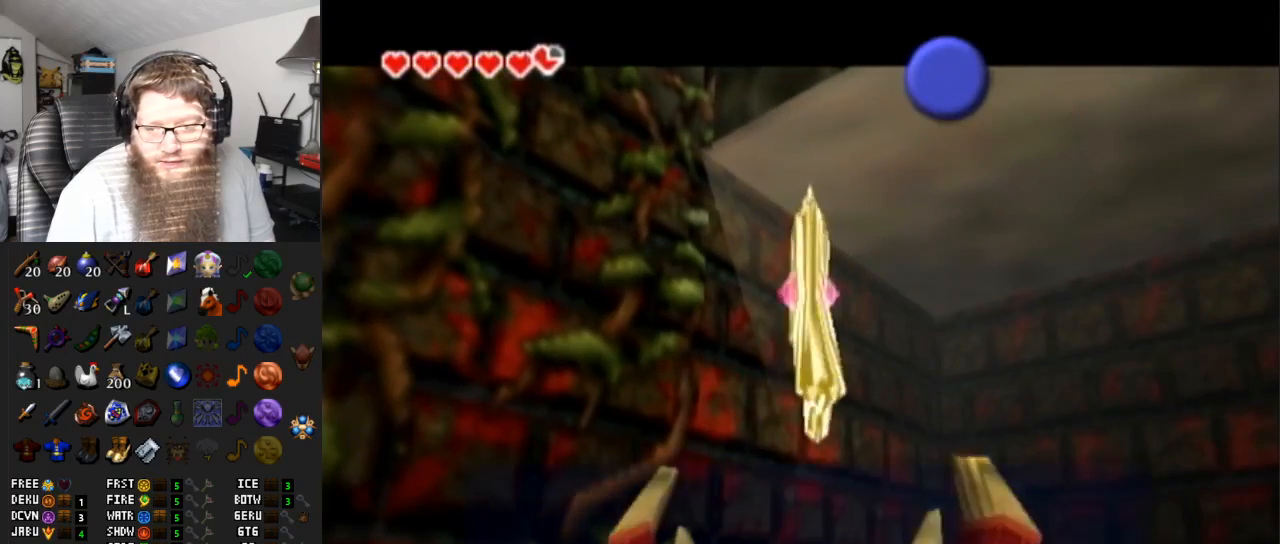
{"buttons": [], "left_stick": "center", "right_stick": "center", "events": [[233, "B", "down"], [417, "B", "up"]]}
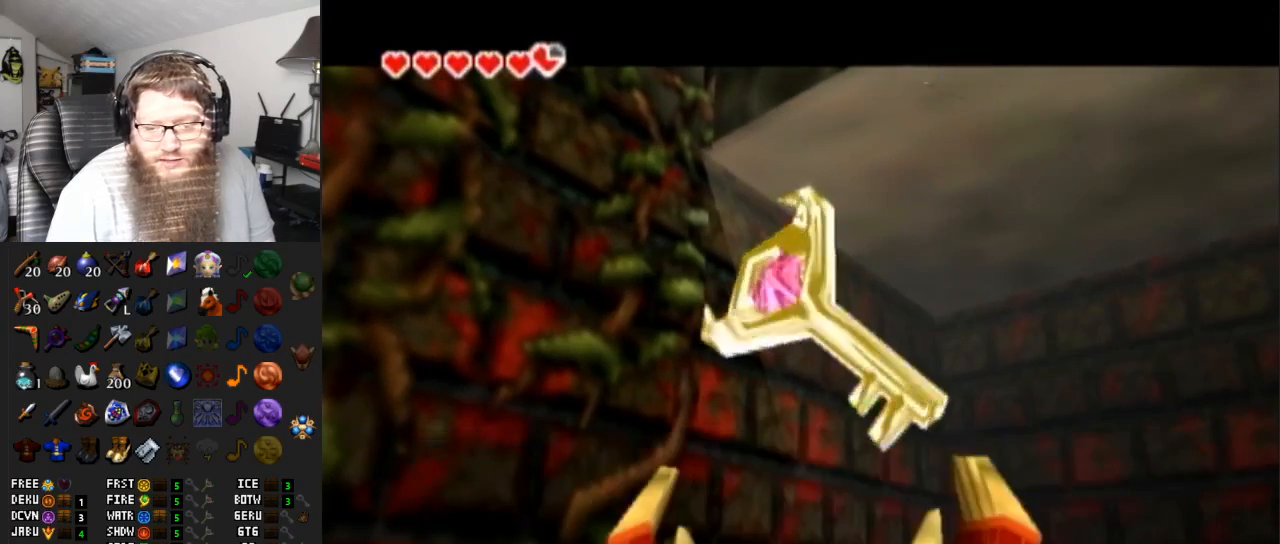
{"buttons": [], "left_stick": "center", "right_stick": "center", "events": [[133, "START", "down"], [300, "START", "up"]]}
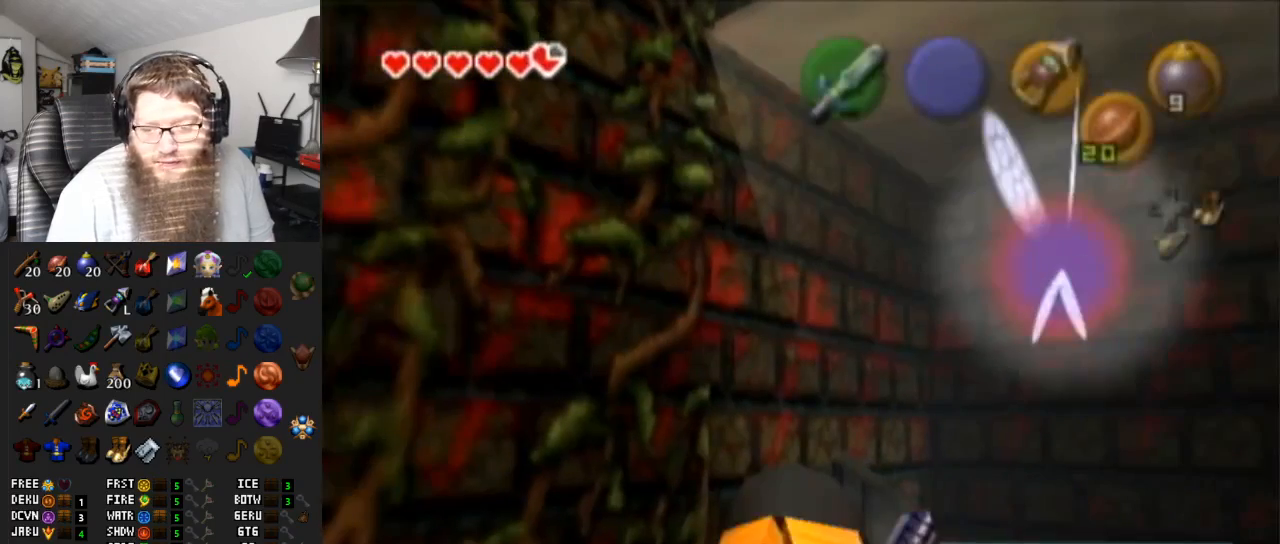
{"buttons": [], "left_stick": "center", "right_stick": "center", "events": []}
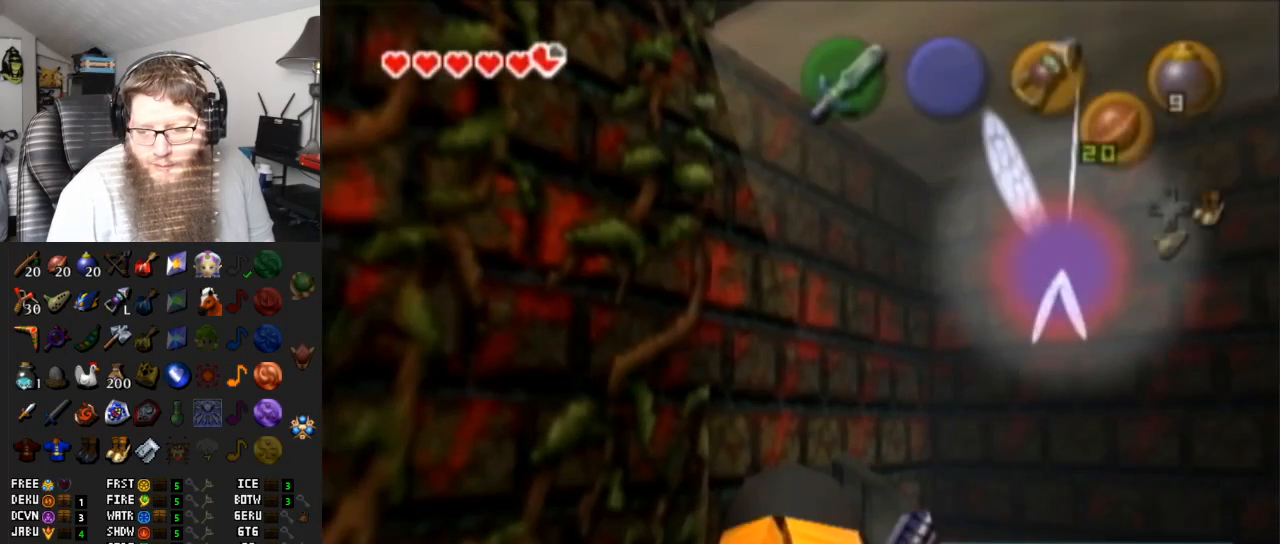
{"buttons": [], "left_stick": "center", "right_stick": "center", "events": []}
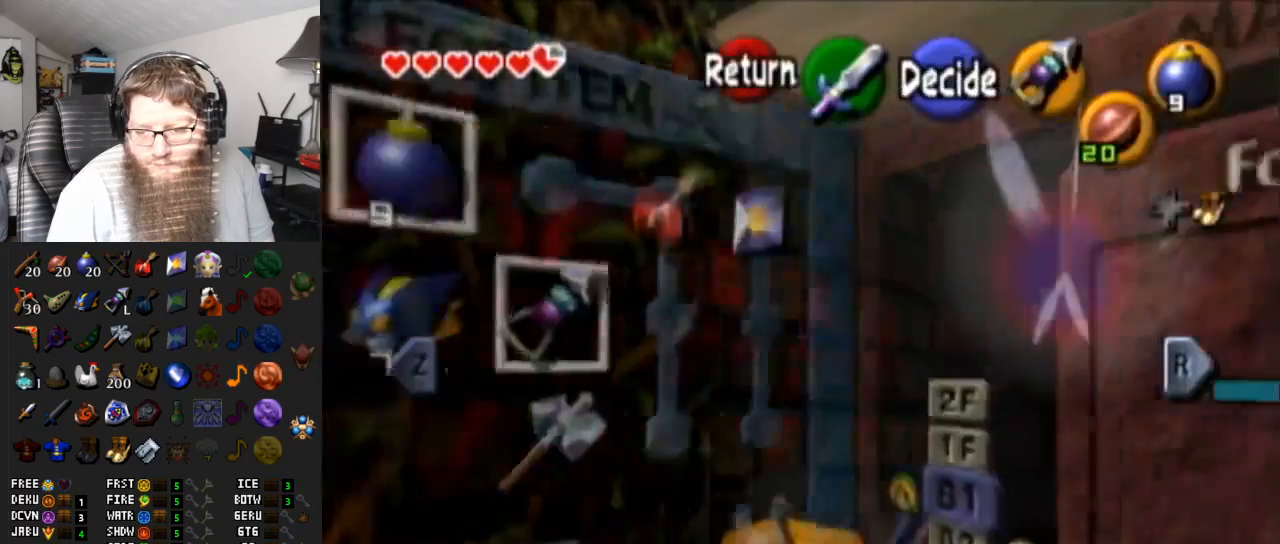
{"buttons": [], "left_stick": "center", "right_stick": "center", "events": [[300, "R1", "down"], [483, "R1", "up"]]}
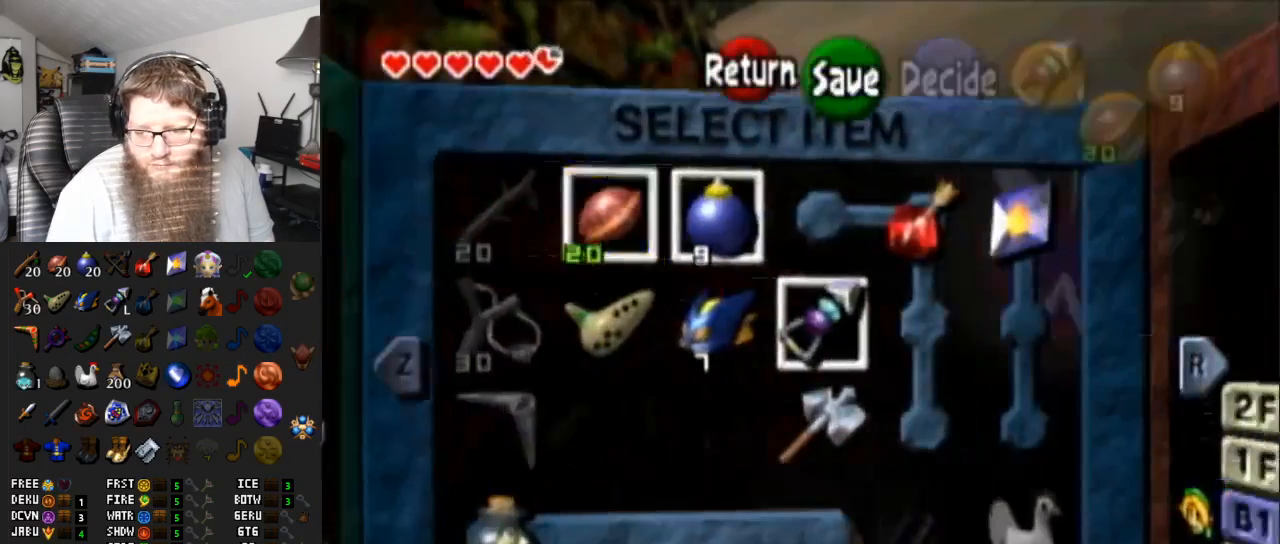
{"buttons": [], "left_stick": "center", "right_stick": "center", "events": []}
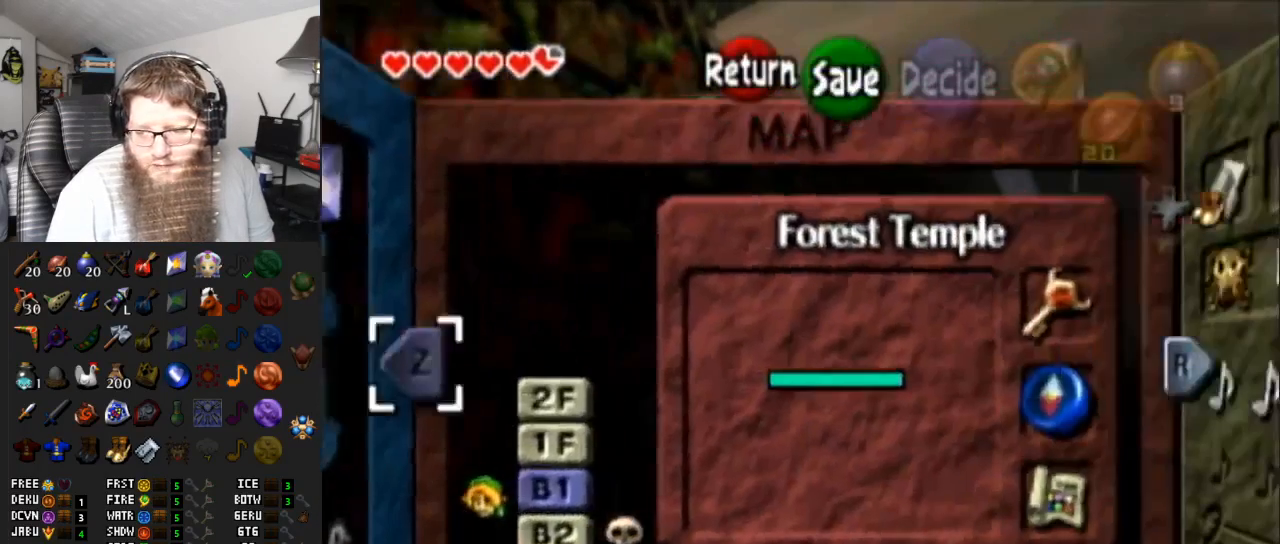
{"buttons": [], "left_stick": "center", "right_stick": "center", "events": [[17, "left_stick", "right"], [117, "left_stick", "center"], [317, "left_stick", "down"], [483, "left_stick", "center"]]}
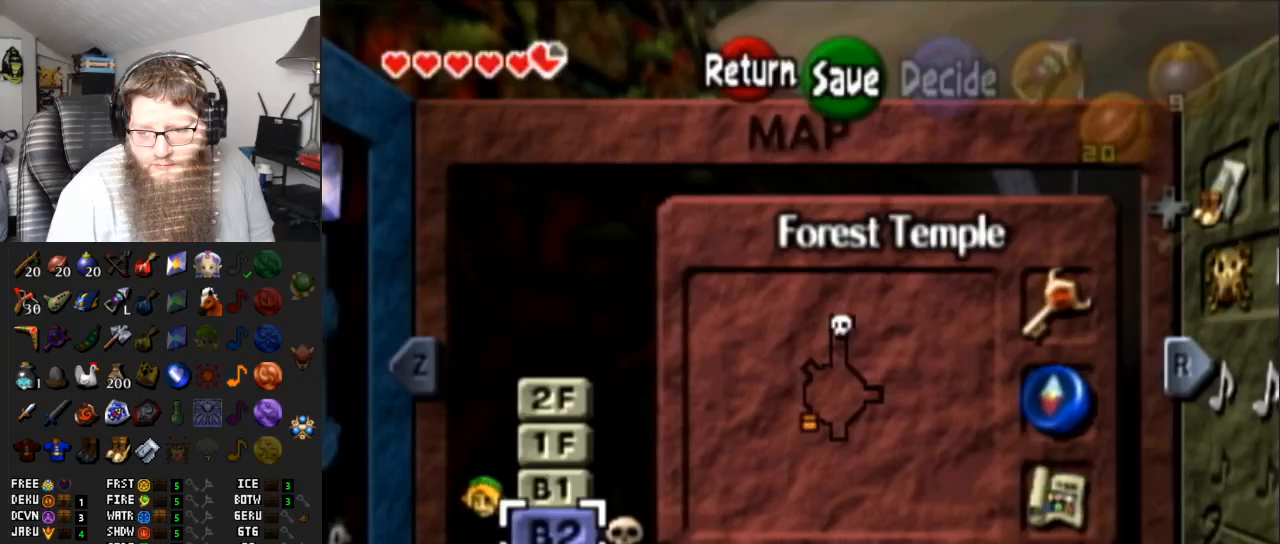
{"buttons": [], "left_stick": "center", "right_stick": "center", "events": [[233, "left_stick", "up"], [317, "left_stick", "center"]]}
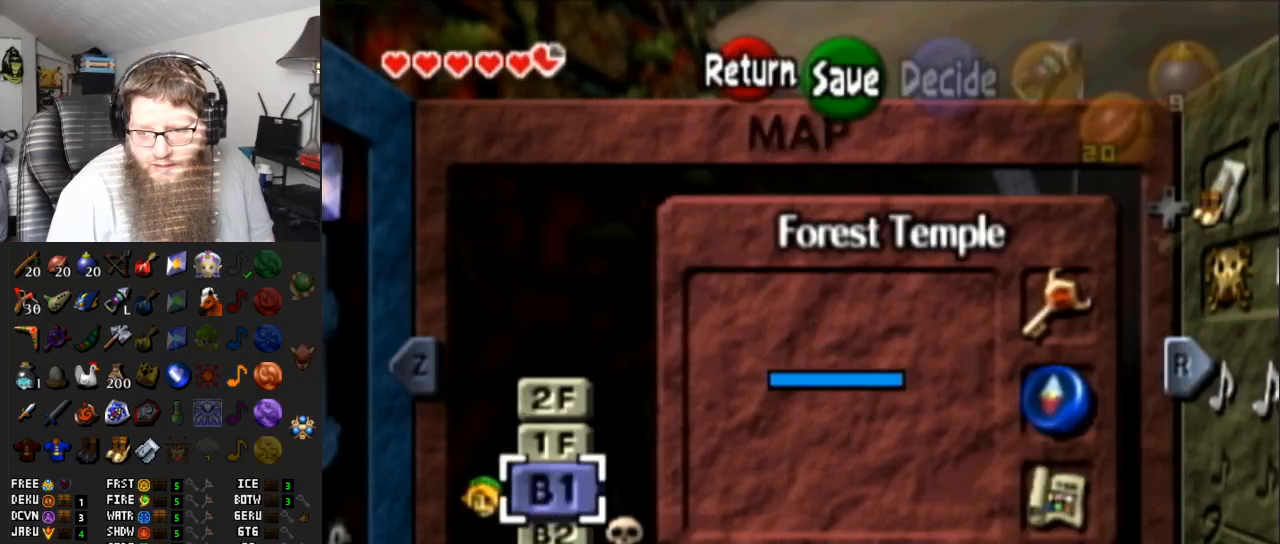
{"buttons": [], "left_stick": "center", "right_stick": "center", "events": [[117, "left_stick", "up"], [300, "left_stick", "center"]]}
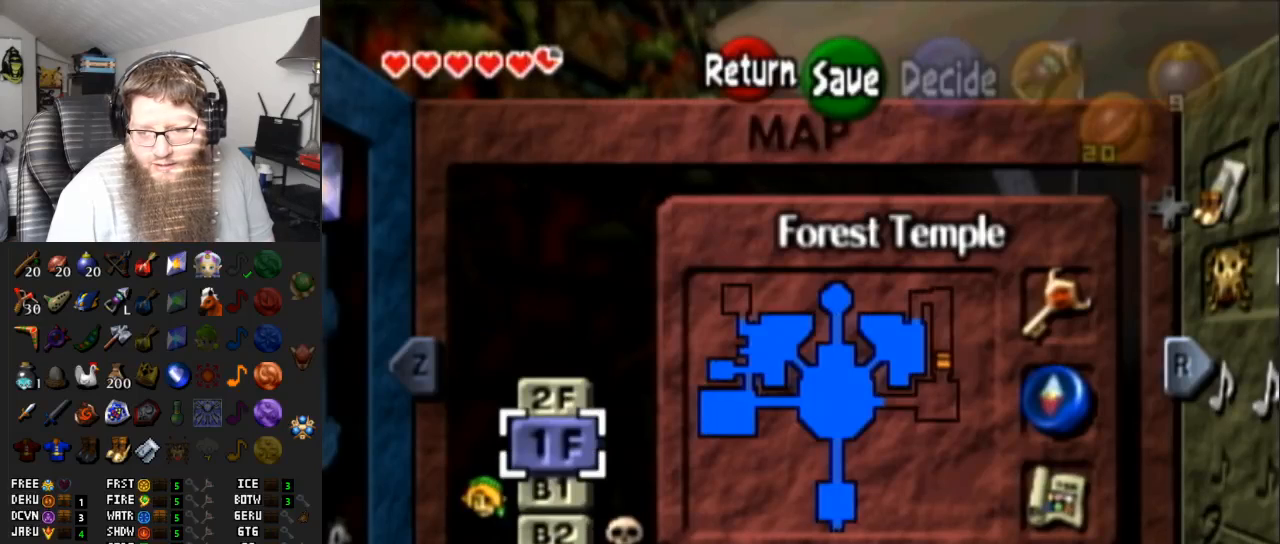
{"buttons": [], "left_stick": "center", "right_stick": "center", "events": [[350, "START", "down"], [483, "START", "up"]]}
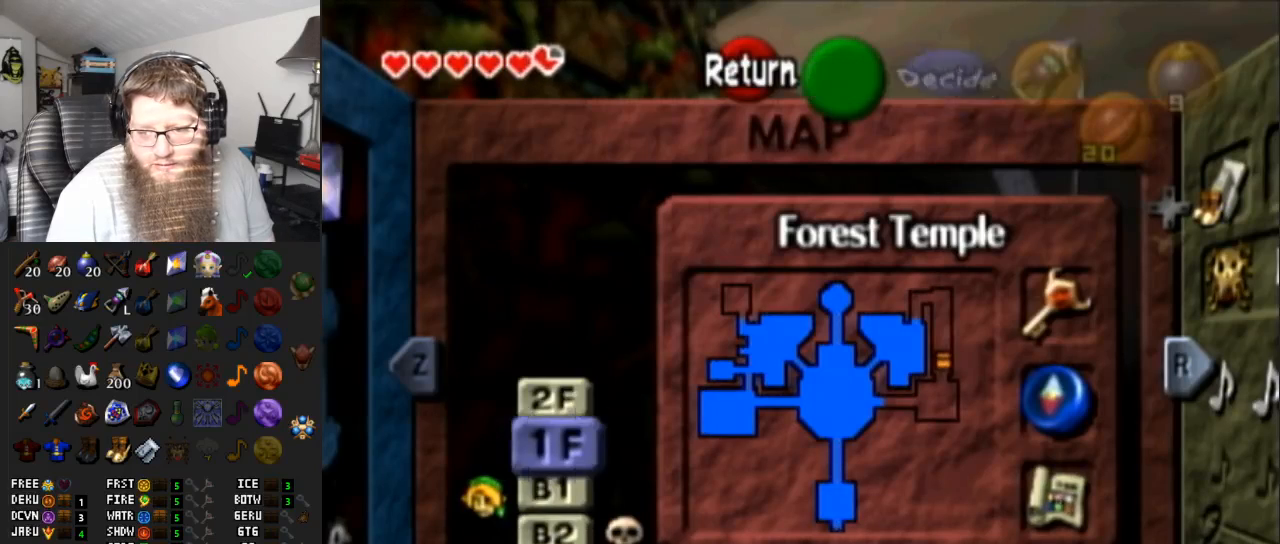
{"buttons": [], "left_stick": "center", "right_stick": "center", "events": []}
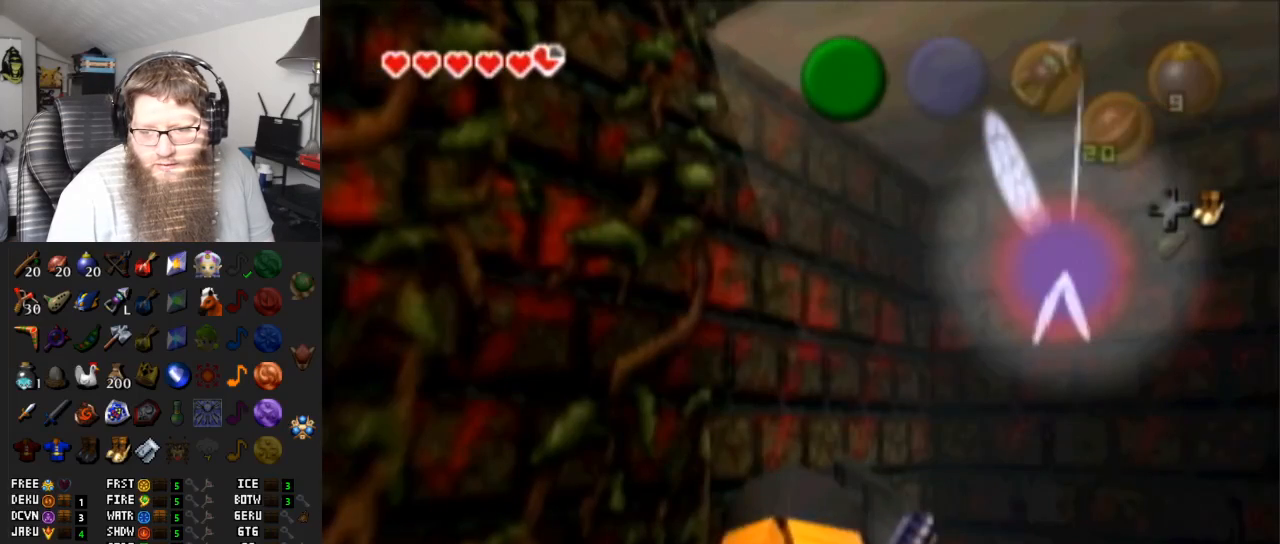
{"buttons": [], "left_stick": "center", "right_stick": "center", "events": [[50, "DPAD_DOWN", "down"], [150, "DPAD_DOWN", "up"]]}
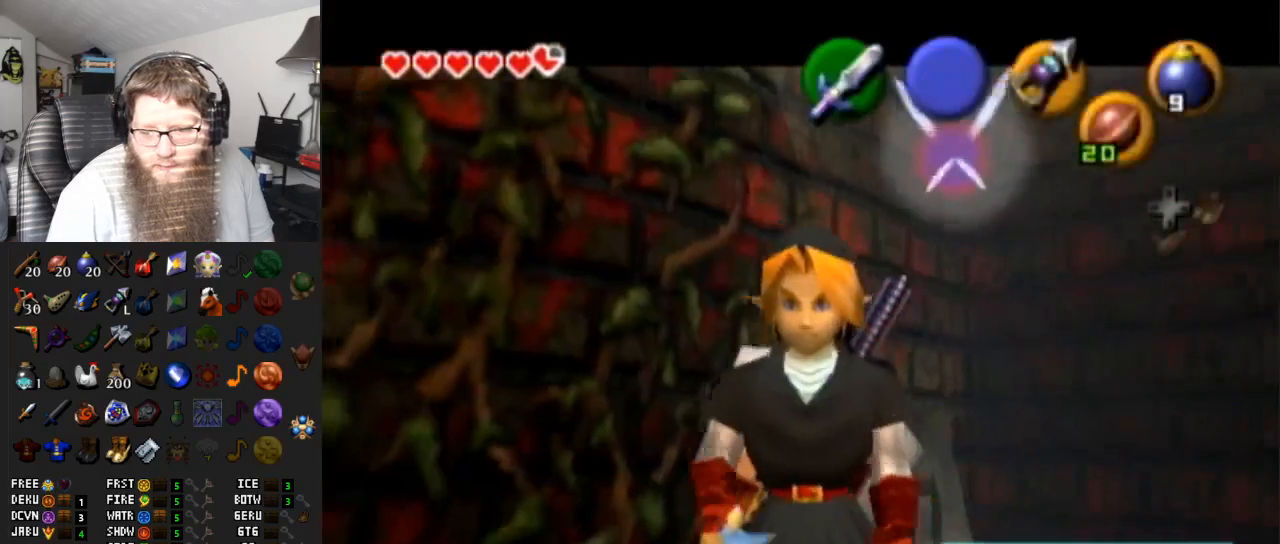
{"buttons": ["A", "Z"], "left_stick": "center", "right_stick": "center", "events": [[333, "A", "down"], [483, "Z", "down"]]}
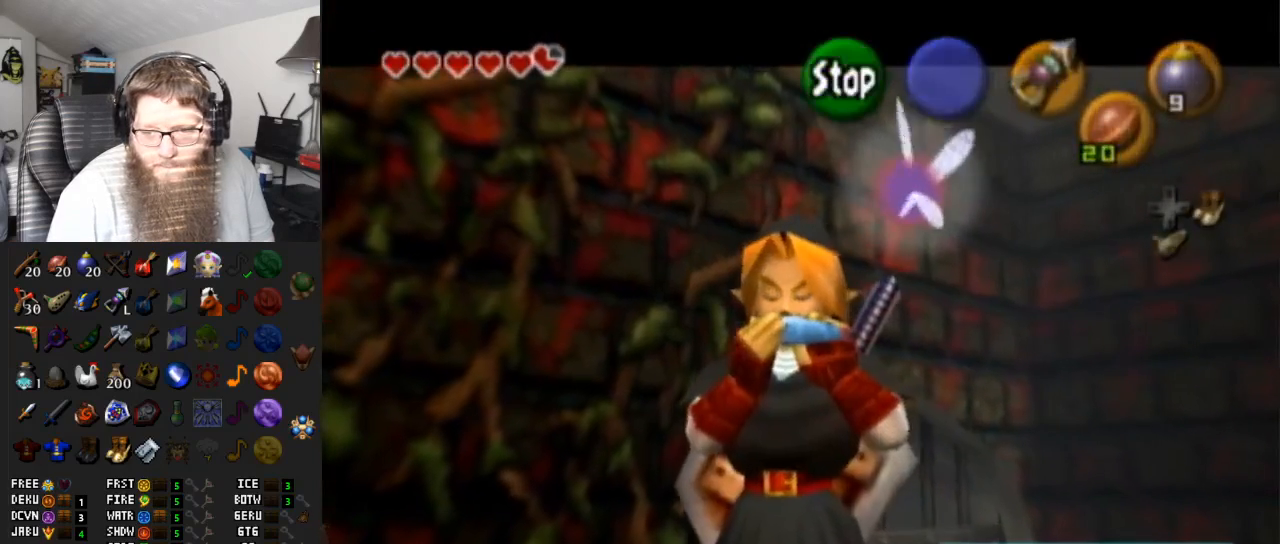
{"buttons": ["Z"], "left_stick": "center", "right_stick": "center", "events": [[33, "A", "up"], [150, "A", "down"], [150, "Z", "up"], [283, "A", "up"], [317, "X", "down"], [450, "X", "up"], [450, "Z", "down"]]}
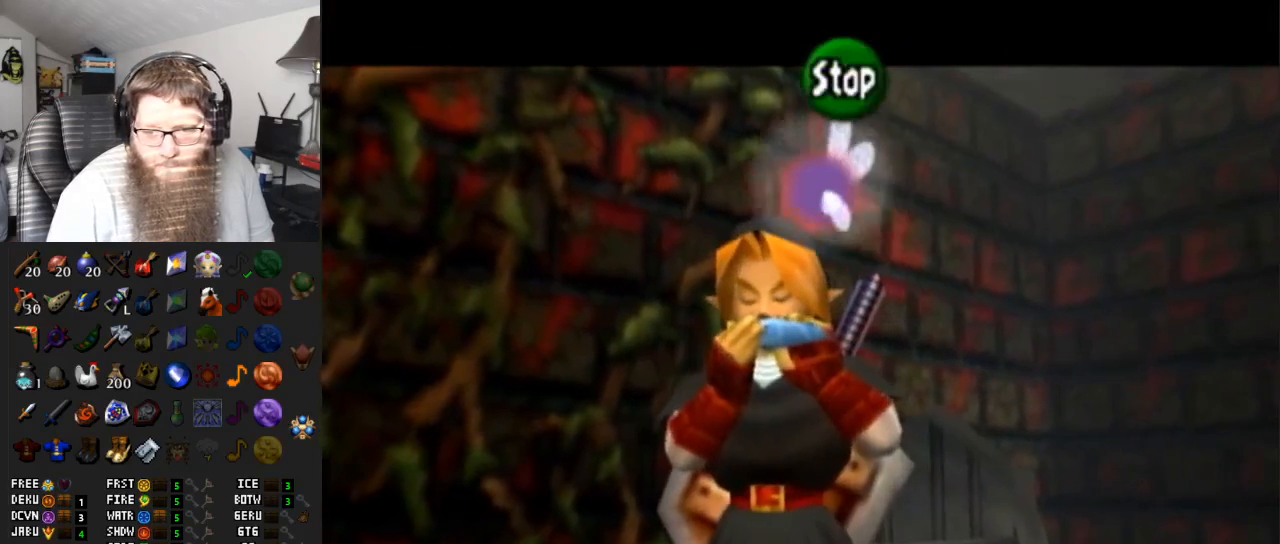
{"buttons": [], "left_stick": "center", "right_stick": "center", "events": [[83, "A", "down"], [83, "Z", "up"], [417, "A", "up"]]}